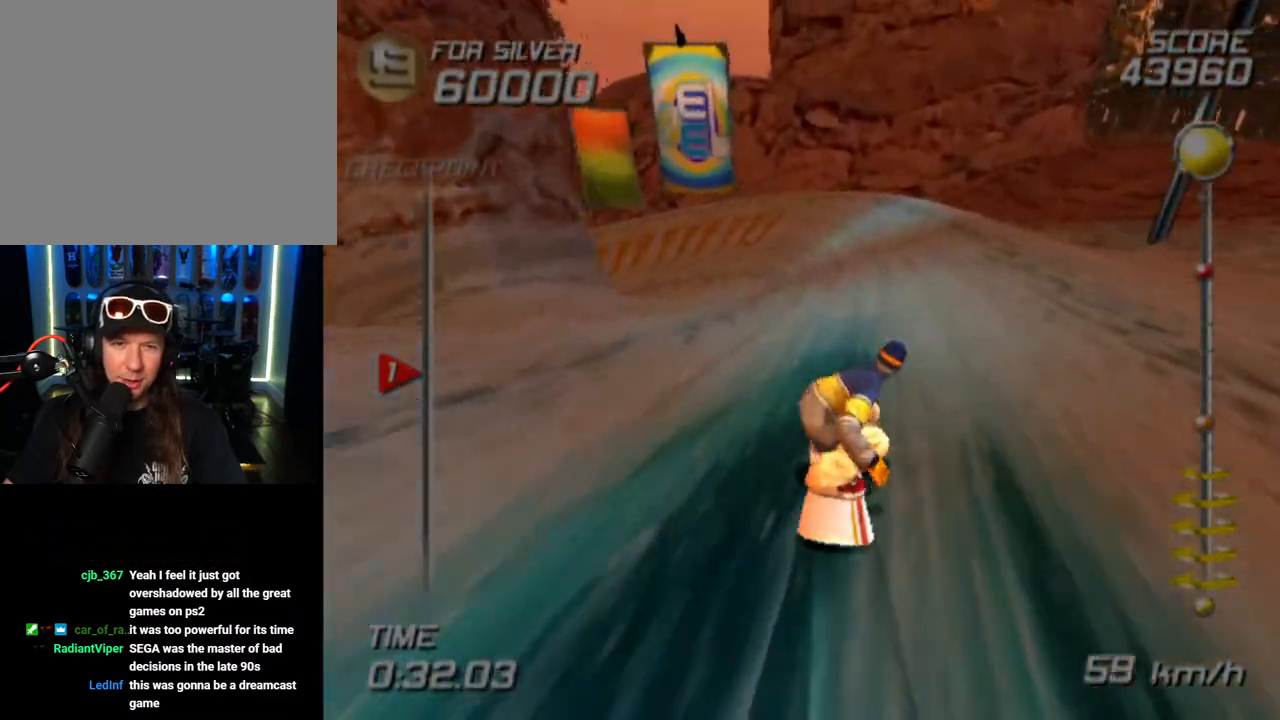
Gameplay with a controller (PlayStation layout); each line is a JSON object with the inputs held at the frame after it. "events" lists button and stick changes between this image and that frame as [ms after this image, input, new state], when the widget could be followed in between.
{"buttons": [], "left_stick": "up", "right_stick": "center", "events": [[217, "left_stick", "up"]]}
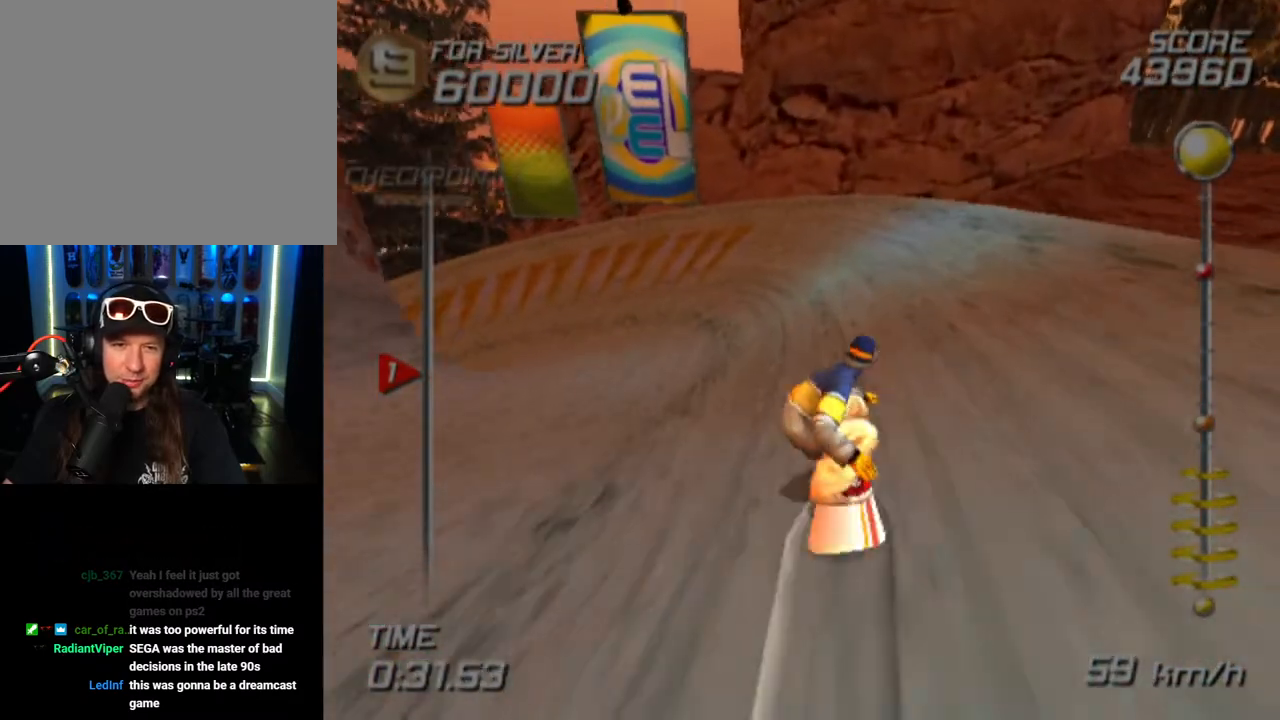
{"buttons": [], "left_stick": "up-left", "right_stick": "center", "events": [[217, "left_stick", "up-left"]]}
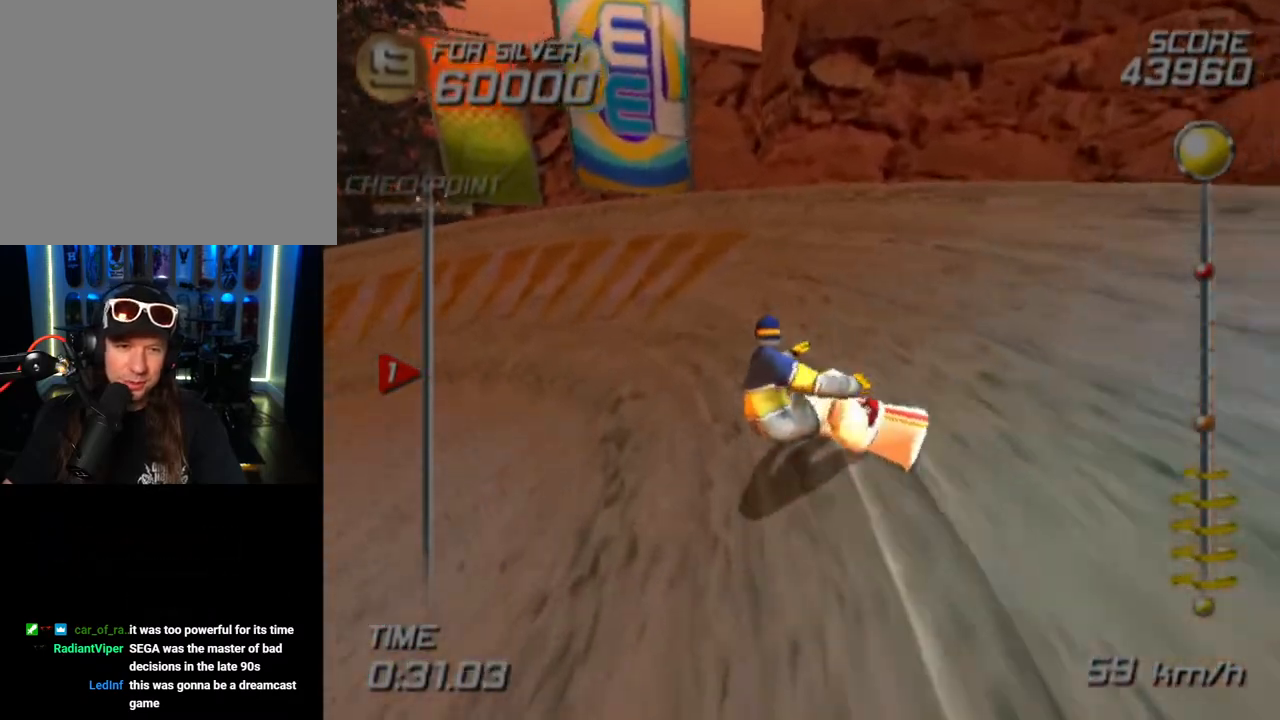
{"buttons": [], "left_stick": "up", "right_stick": "center", "events": [[367, "left_stick", "up"]]}
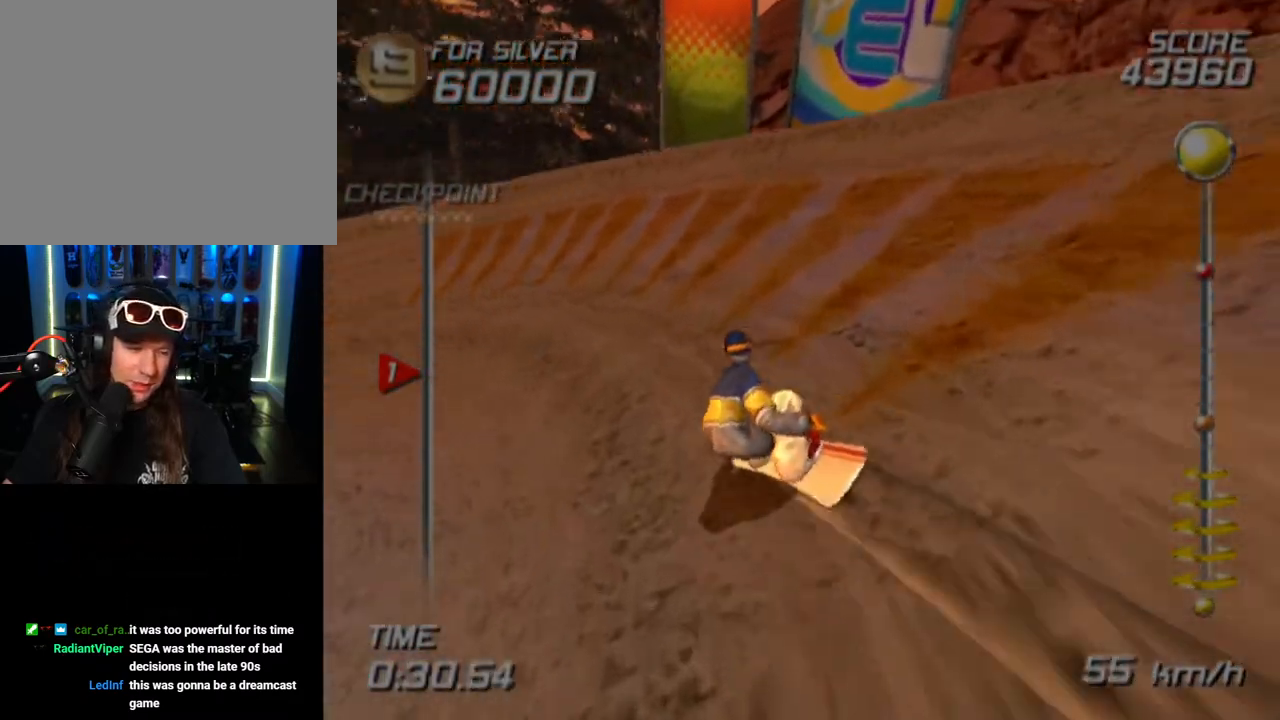
{"buttons": [], "left_stick": "up", "right_stick": "center", "events": []}
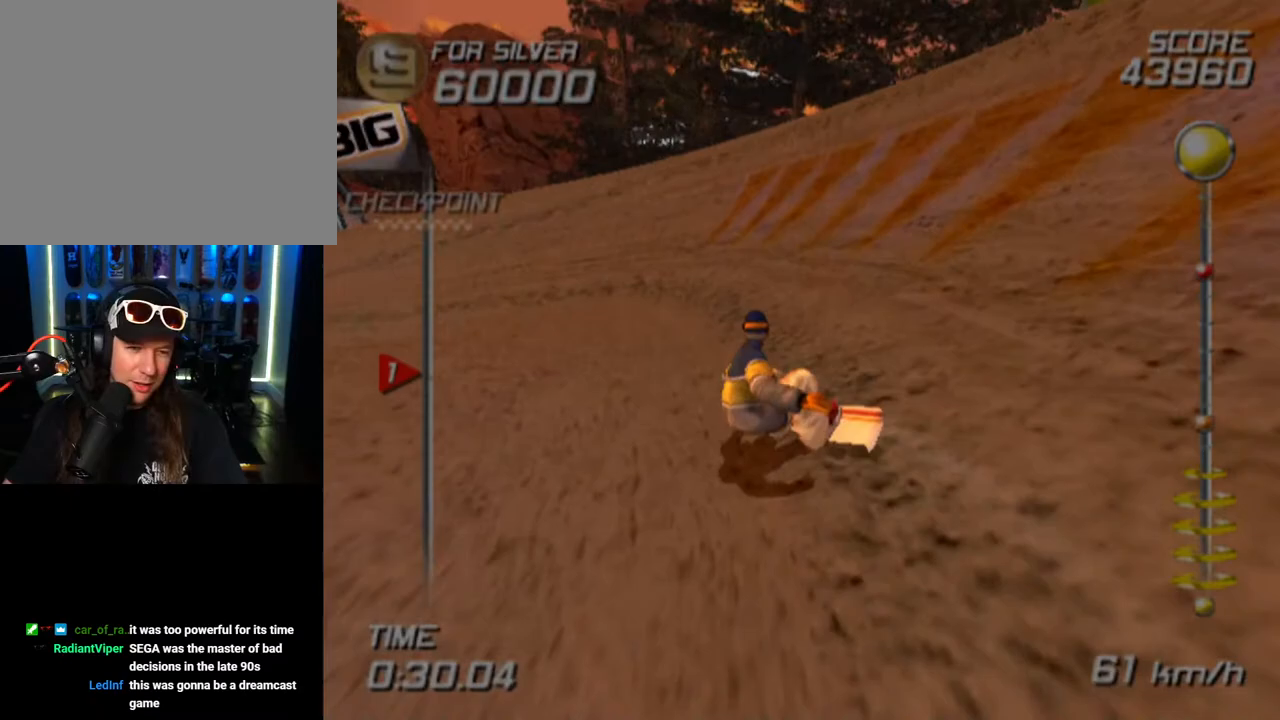
{"buttons": [], "left_stick": "up", "right_stick": "center", "events": []}
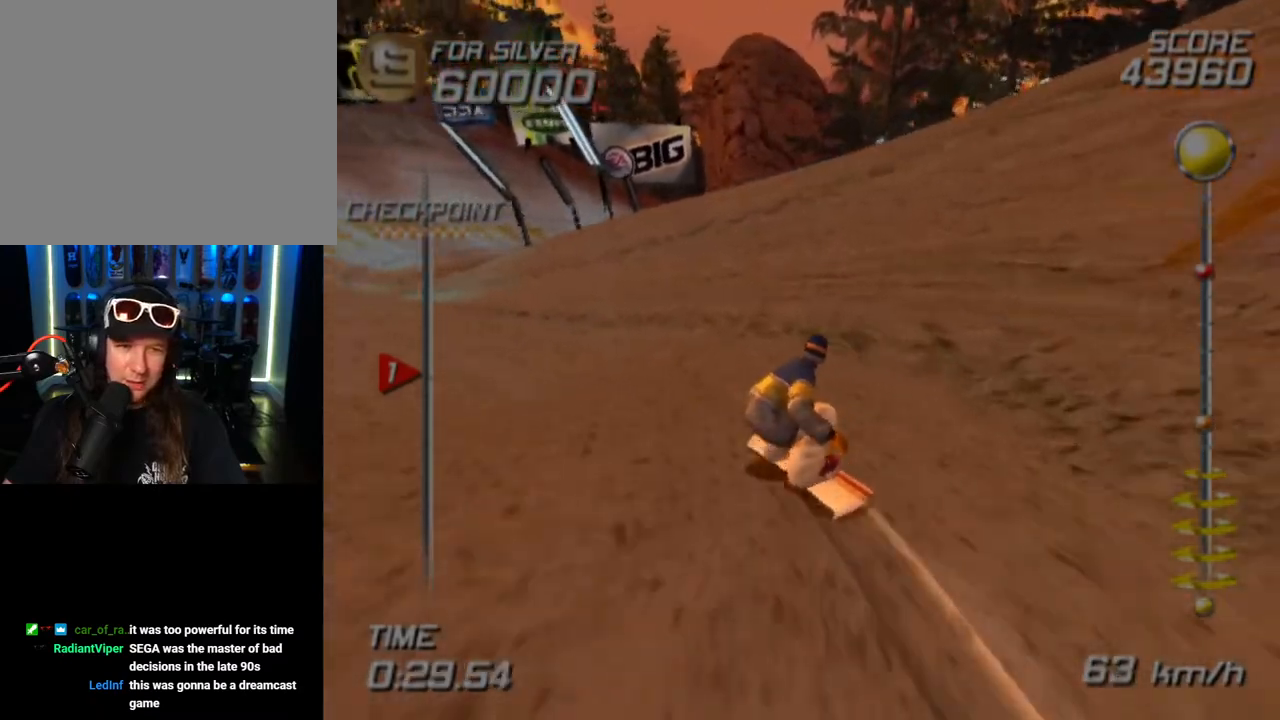
{"buttons": [], "left_stick": "up", "right_stick": "center", "events": []}
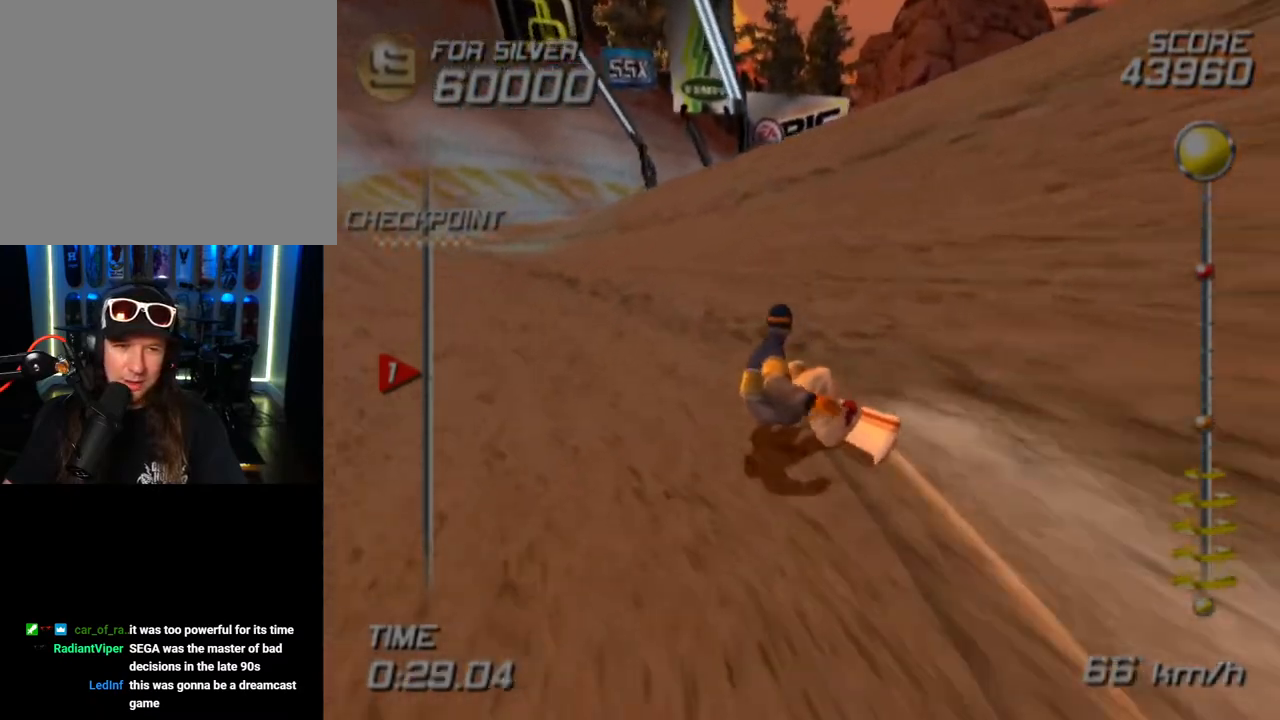
{"buttons": [], "left_stick": "up", "right_stick": "center", "events": []}
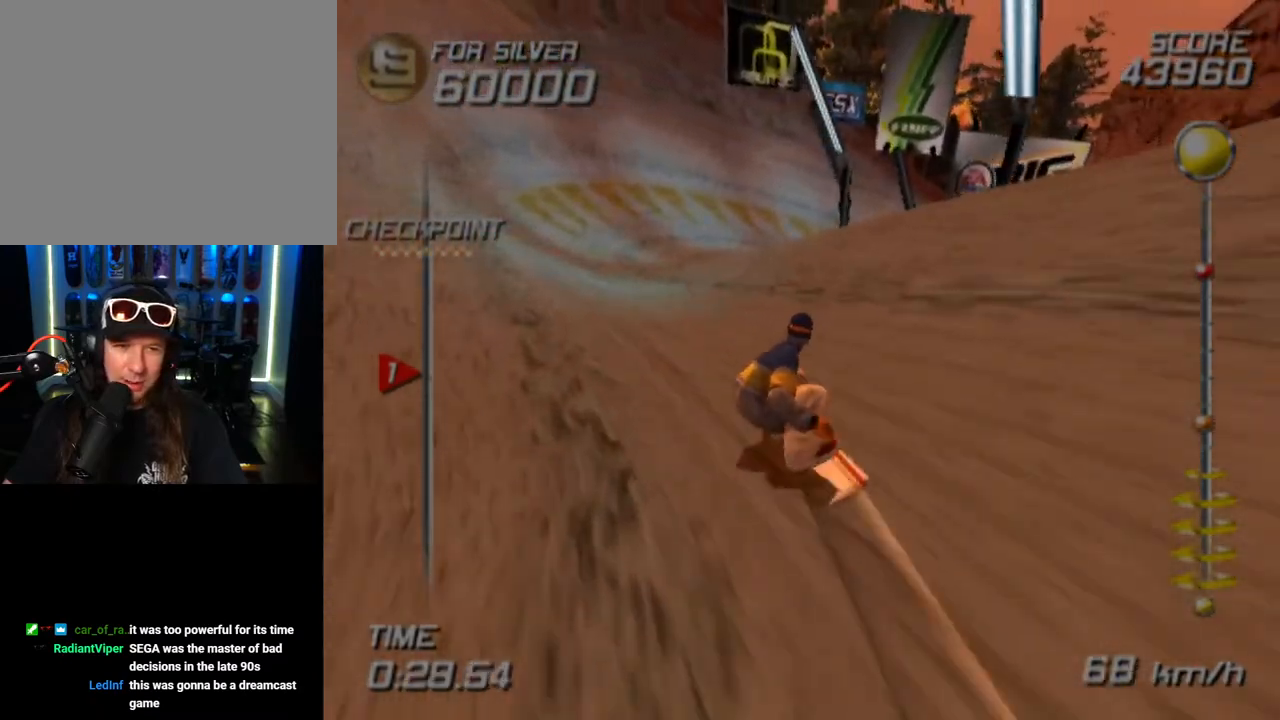
{"buttons": ["SQUARE"], "left_stick": "up", "right_stick": "center", "events": [[400, "SQUARE", "down"]]}
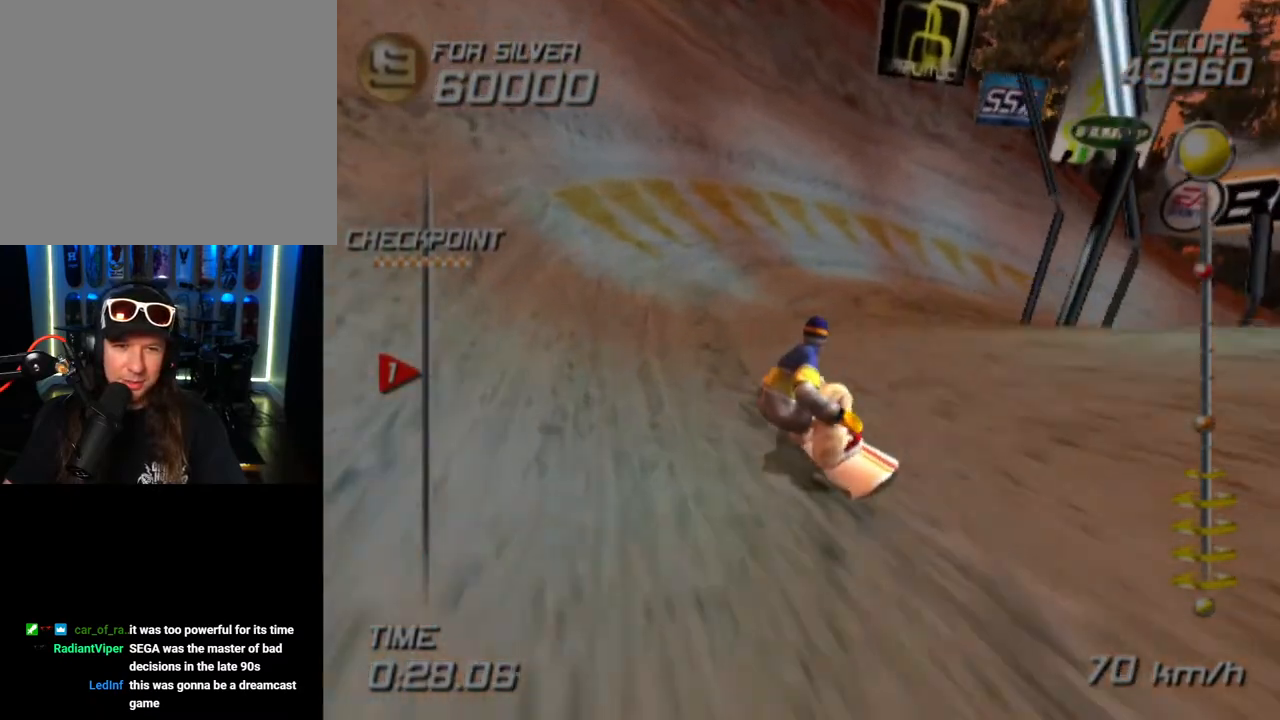
{"buttons": ["SQUARE"], "left_stick": "up-right", "right_stick": "center", "events": [[267, "left_stick", "up-right"]]}
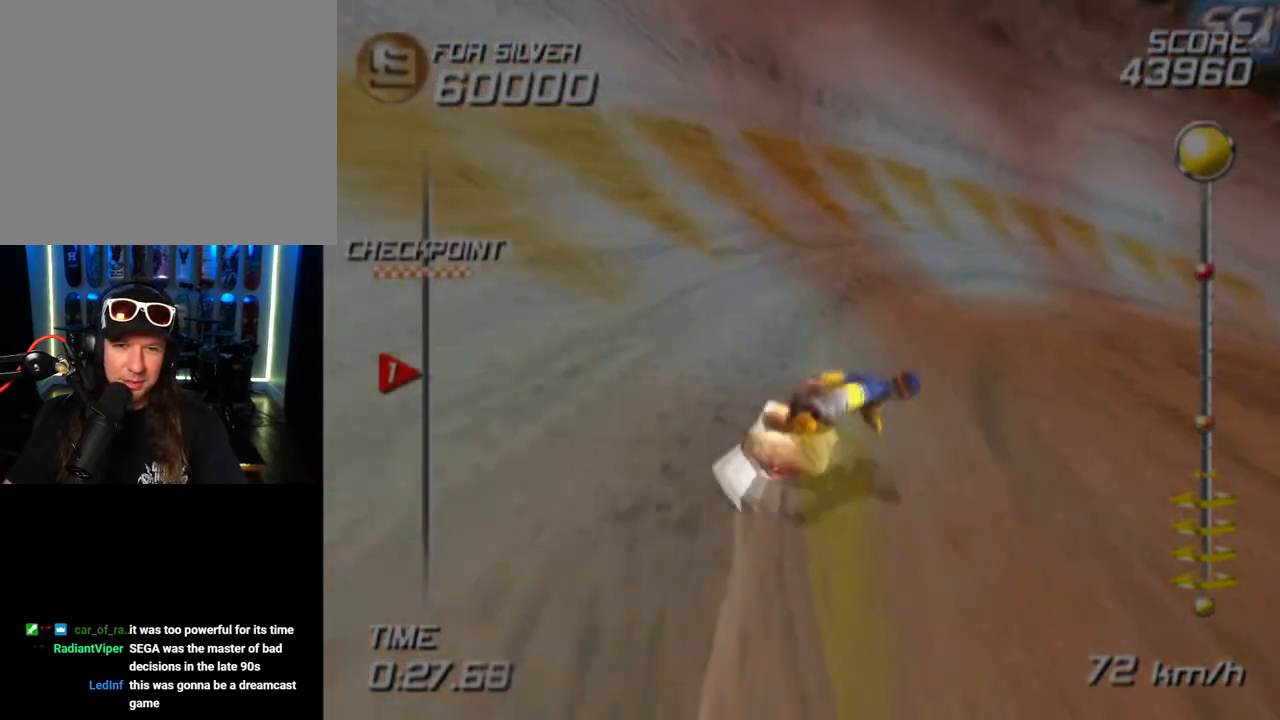
{"buttons": ["SQUARE"], "left_stick": "up", "right_stick": "center", "events": [[217, "left_stick", "up-left"], [317, "left_stick", "up"]]}
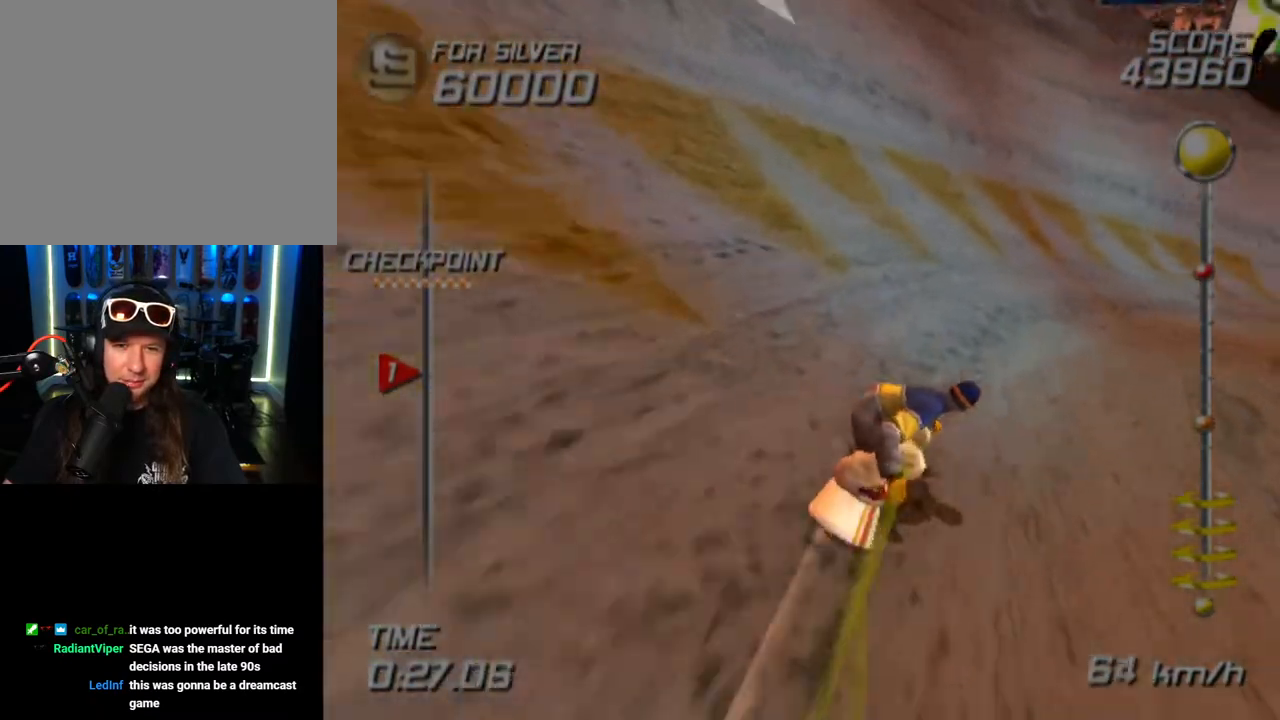
{"buttons": ["SQUARE"], "left_stick": "up", "right_stick": "center", "events": []}
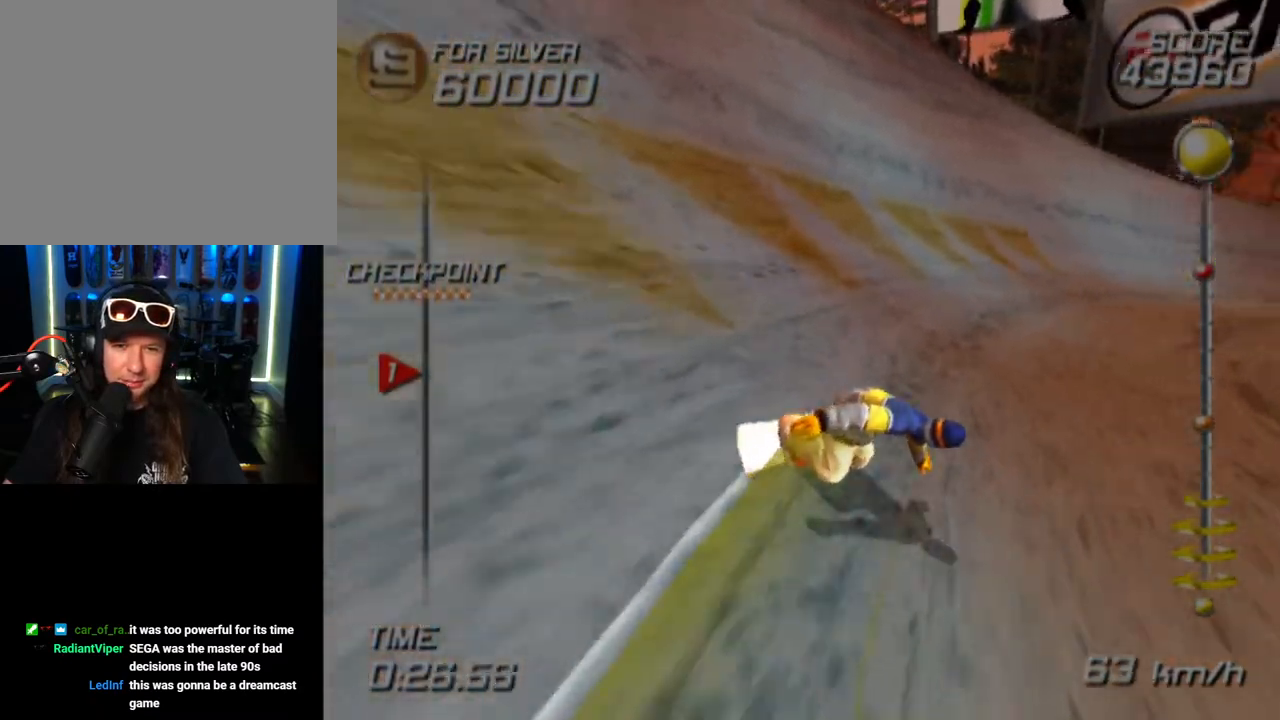
{"buttons": ["SQUARE"], "left_stick": "up", "right_stick": "center", "events": []}
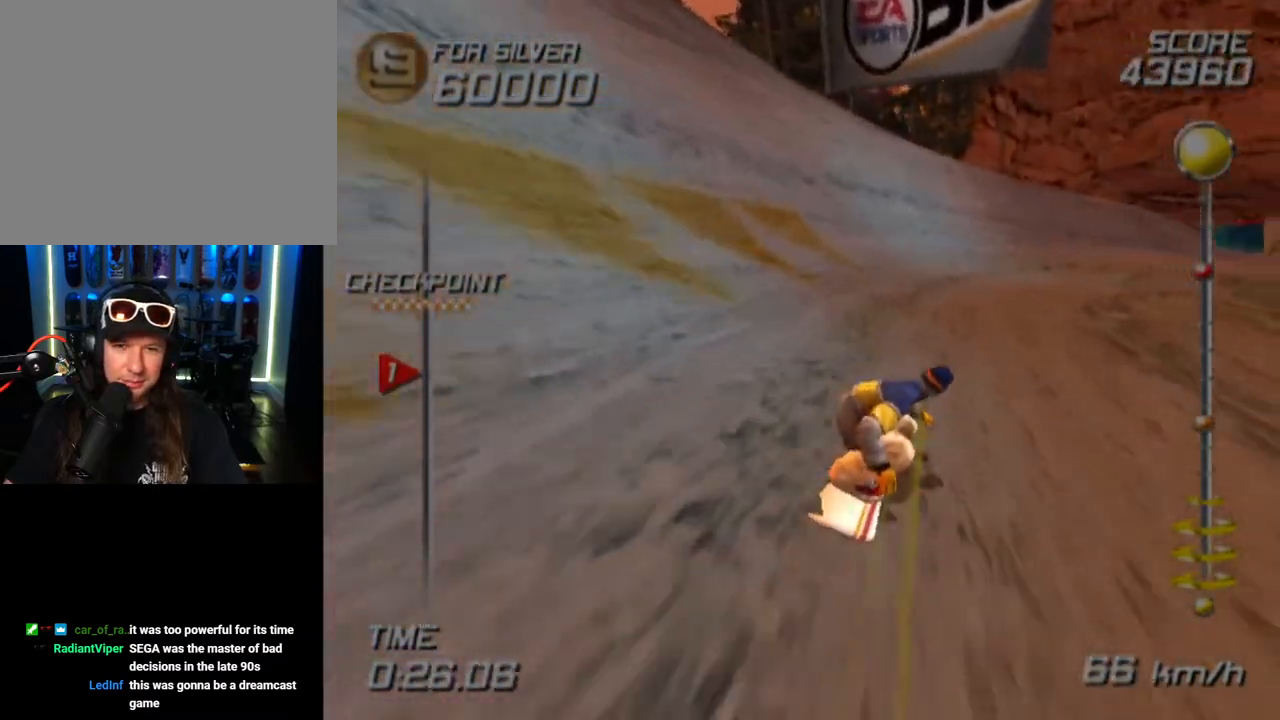
{"buttons": ["SQUARE"], "left_stick": "up-right", "right_stick": "center", "events": [[400, "left_stick", "up-right"]]}
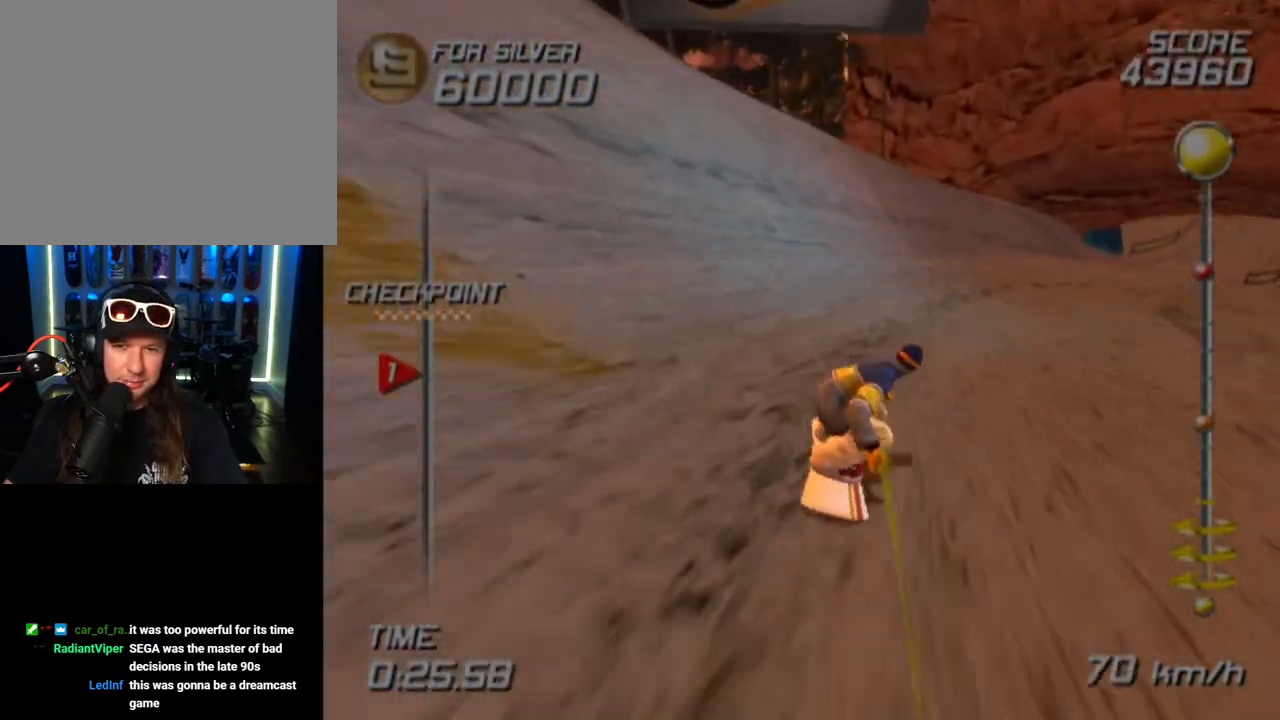
{"buttons": ["SQUARE"], "left_stick": "up-right", "right_stick": "center", "events": []}
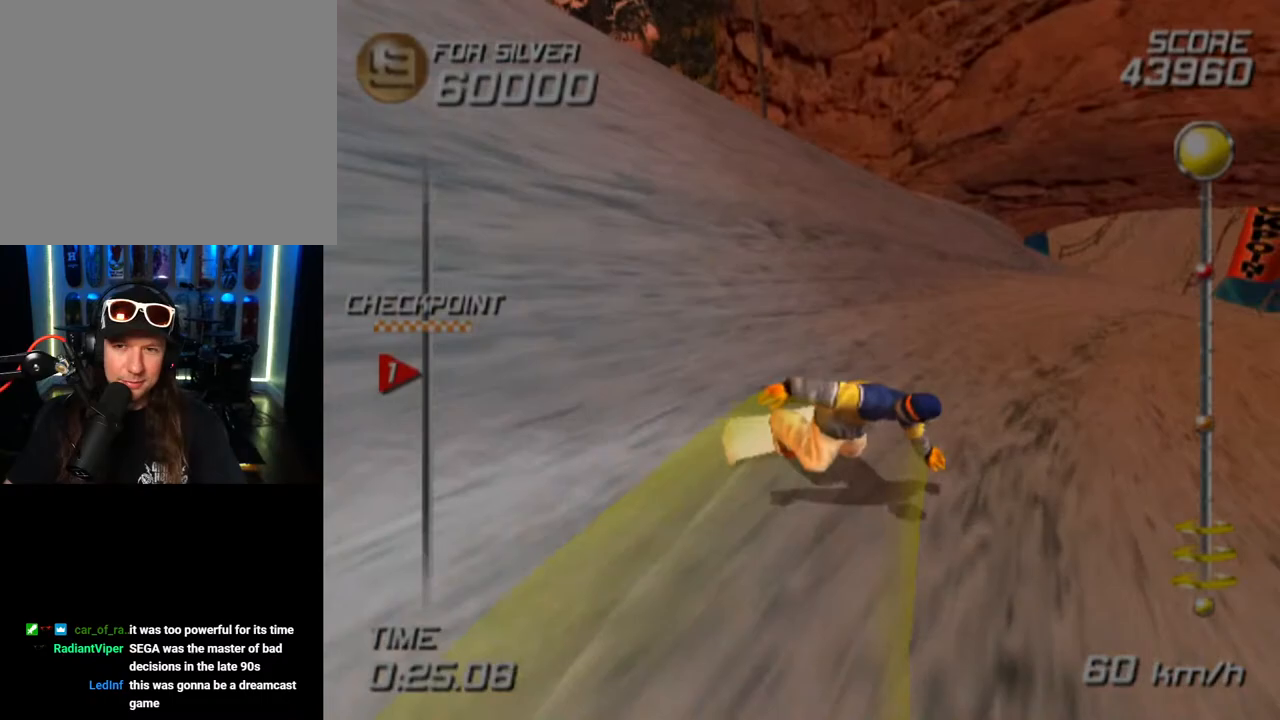
{"buttons": ["SQUARE"], "left_stick": "up", "right_stick": "center", "events": [[367, "left_stick", "up"]]}
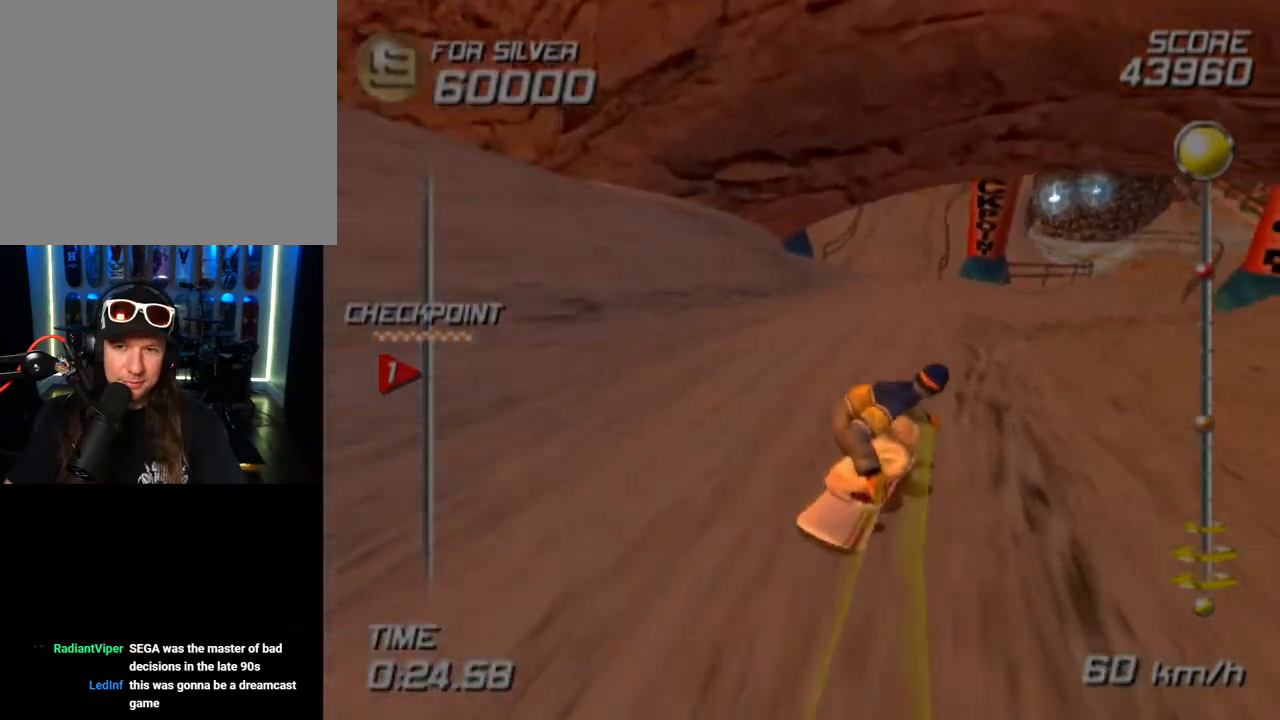
{"buttons": ["SQUARE"], "left_stick": "up", "right_stick": "center", "events": []}
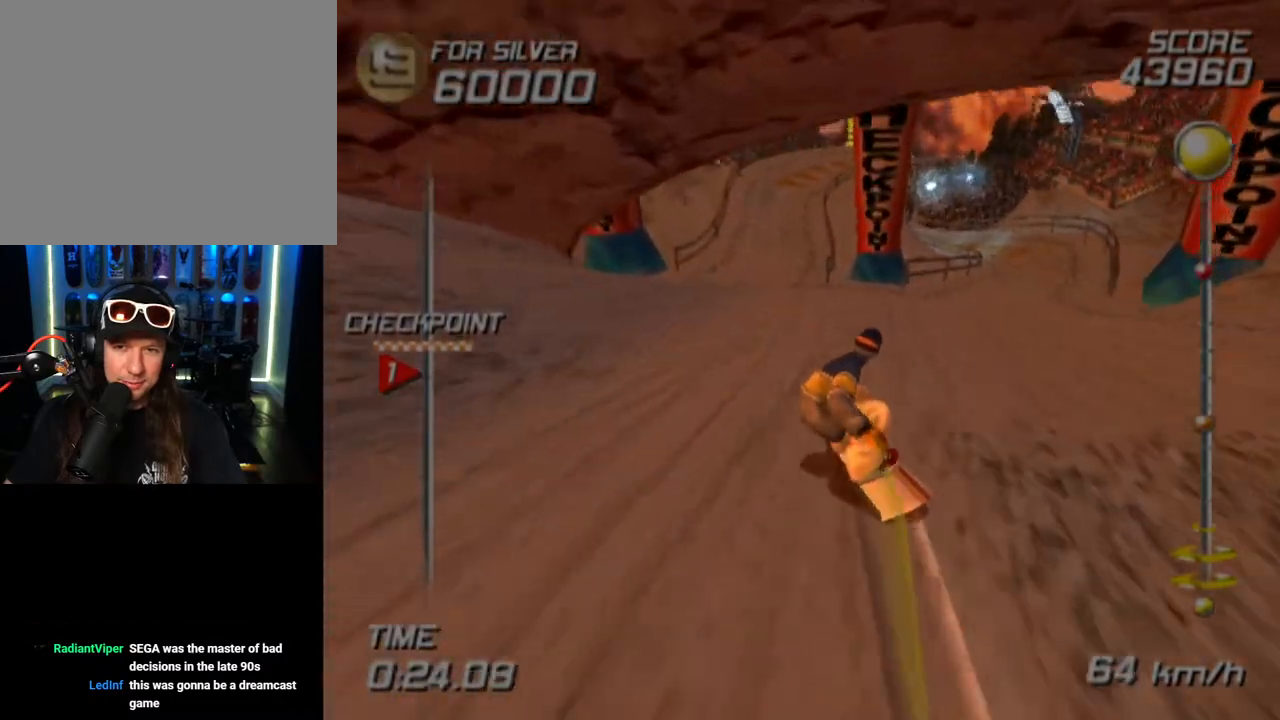
{"buttons": ["SQUARE"], "left_stick": "up", "right_stick": "center", "events": []}
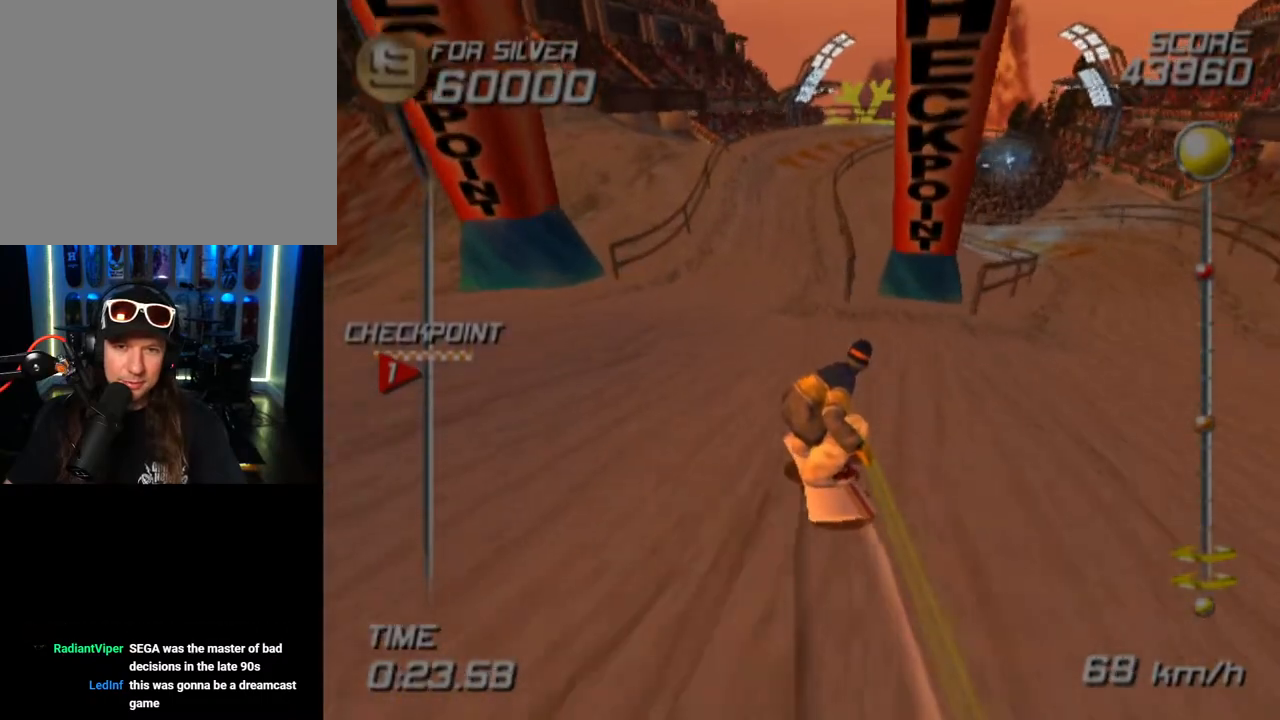
{"buttons": ["SQUARE"], "left_stick": "up", "right_stick": "center", "events": []}
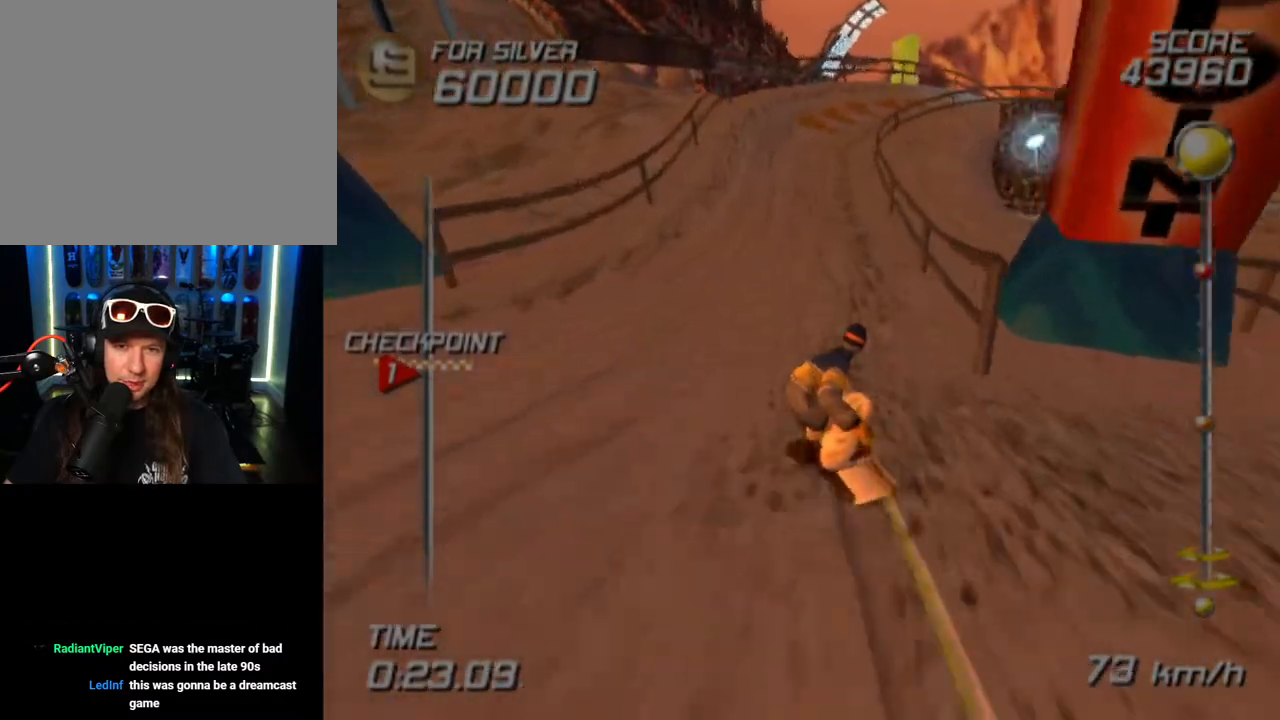
{"buttons": ["SQUARE"], "left_stick": "up-right", "right_stick": "center", "events": [[400, "left_stick", "up-right"]]}
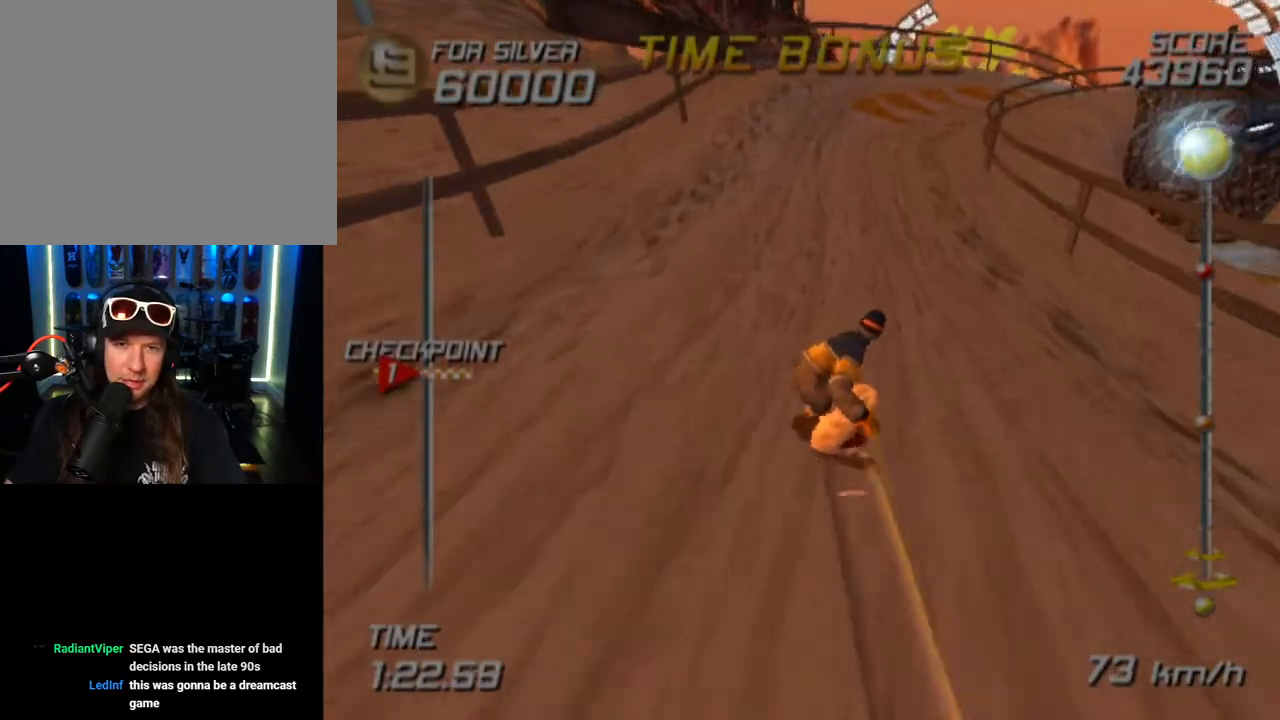
{"buttons": ["SQUARE"], "left_stick": "up", "right_stick": "center", "events": [[350, "left_stick", "up"]]}
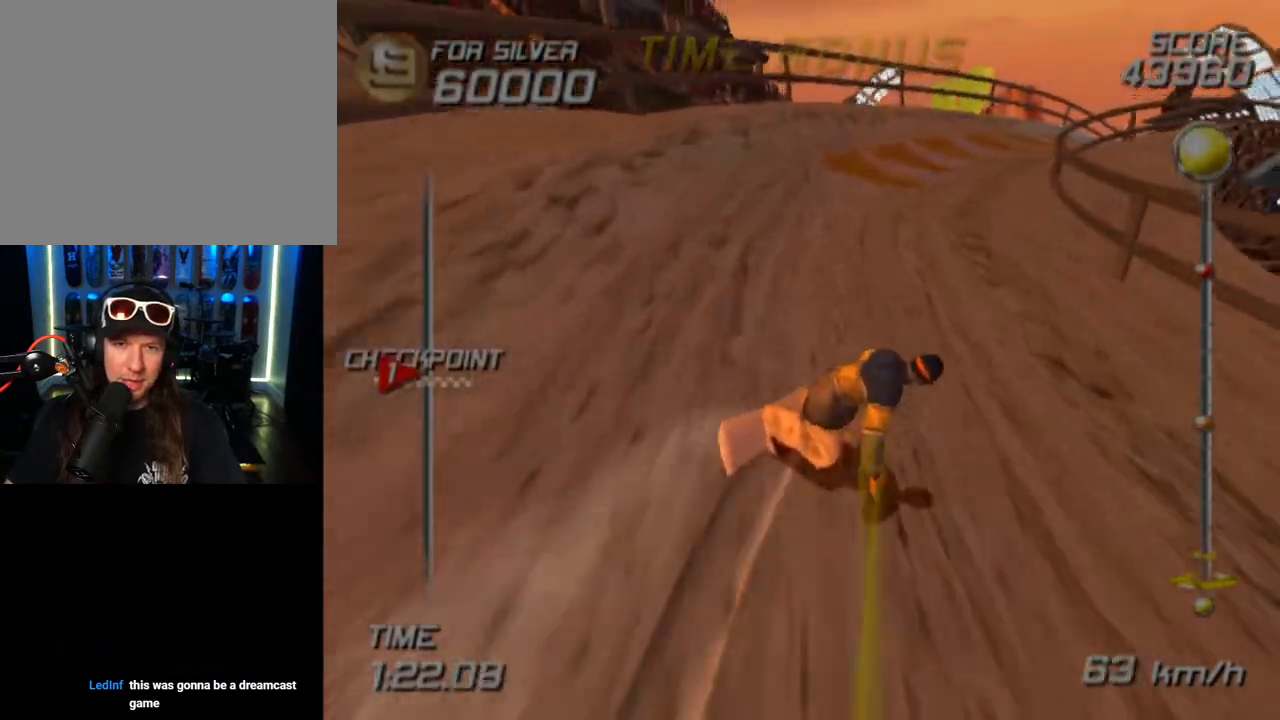
{"buttons": ["SQUARE"], "left_stick": "up-left", "right_stick": "center", "events": [[367, "left_stick", "up-left"]]}
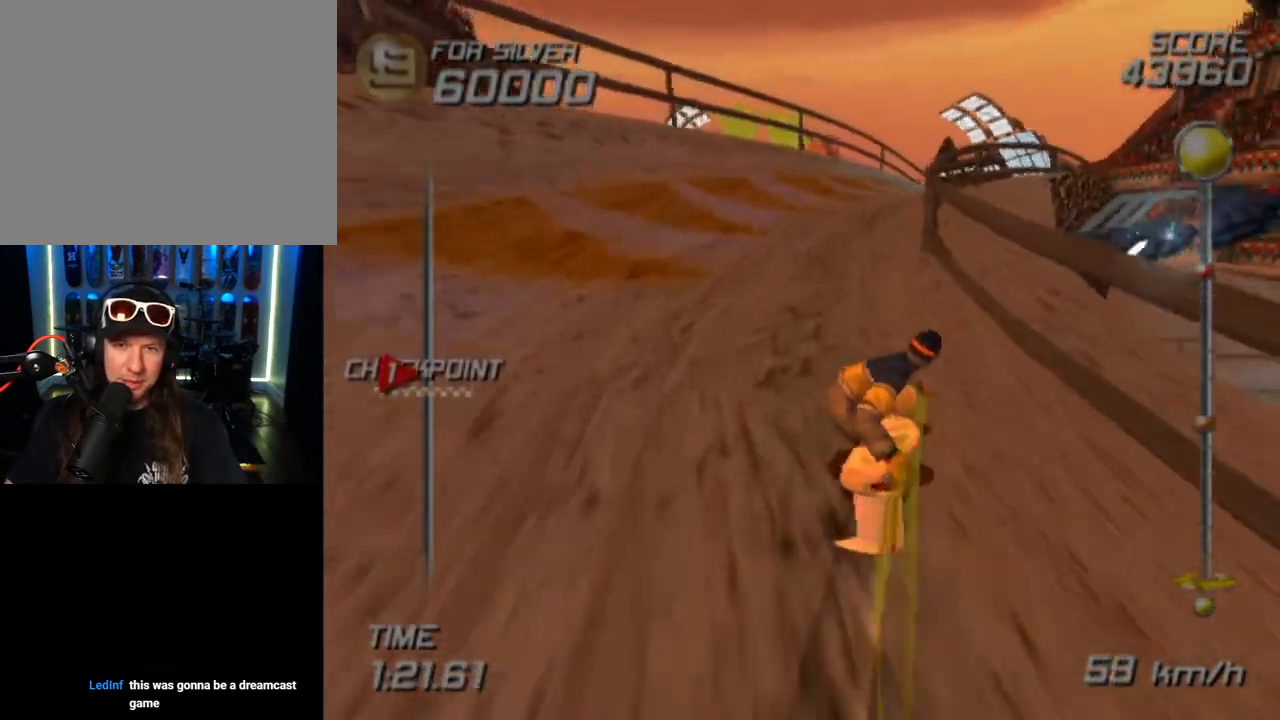
{"buttons": ["SQUARE"], "left_stick": "up-right", "right_stick": "center", "events": [[267, "left_stick", "up-right"]]}
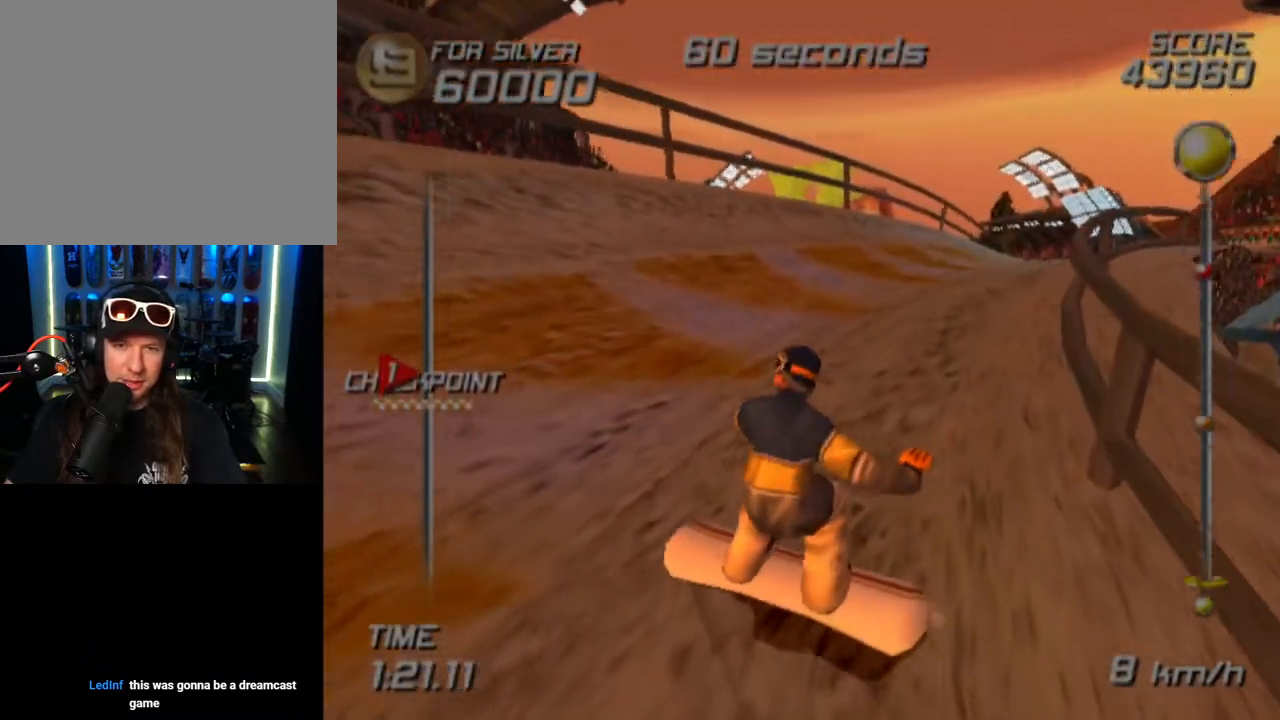
{"buttons": ["SQUARE"], "left_stick": "up-right", "right_stick": "center", "events": [[150, "left_stick", "center"], [267, "left_stick", "up-right"]]}
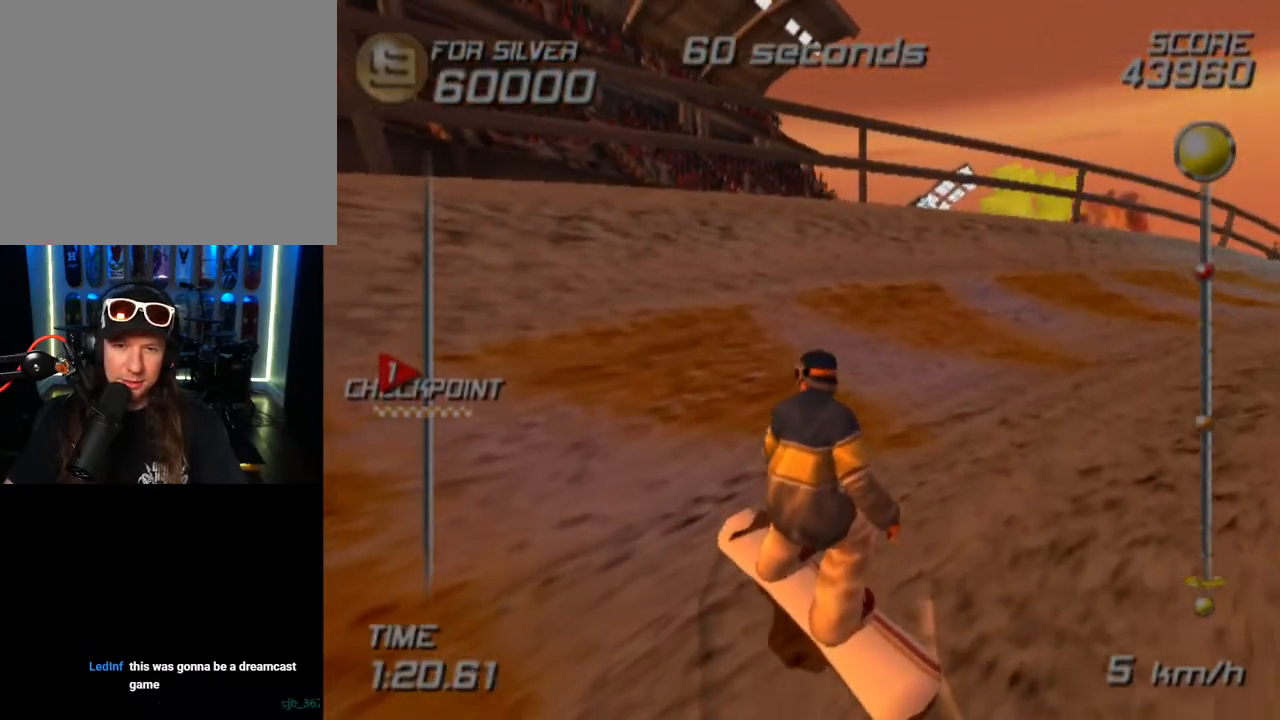
{"buttons": [], "left_stick": "up-right", "right_stick": "center", "events": [[100, "SQUARE", "up"]]}
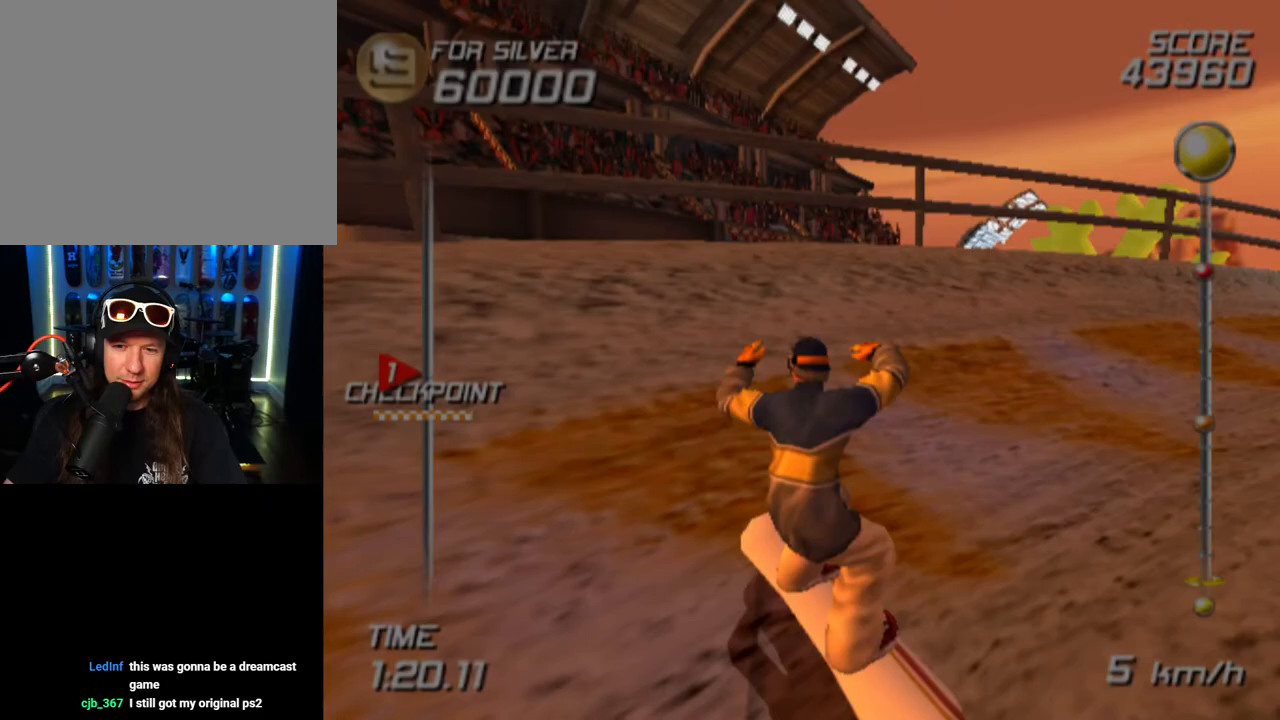
{"buttons": ["SQUARE"], "left_stick": "up-right", "right_stick": "center", "events": [[417, "SQUARE", "down"]]}
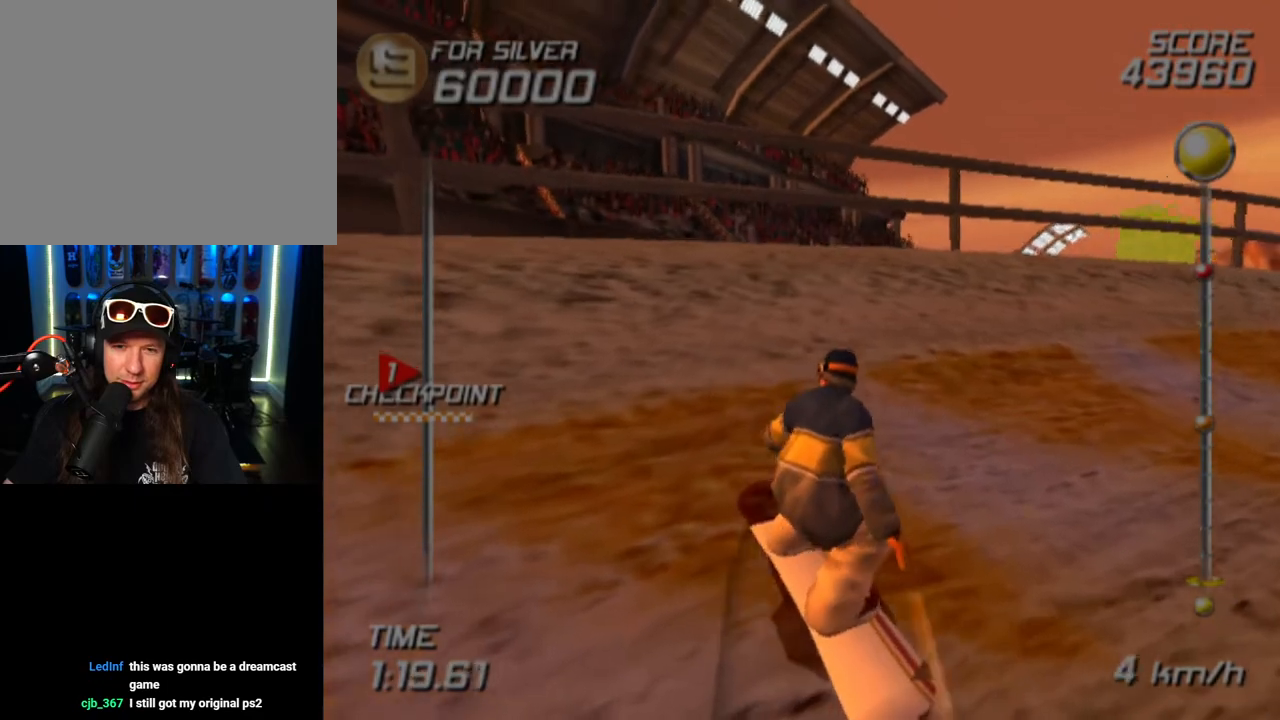
{"buttons": ["SELECT"], "left_stick": "center", "right_stick": "center", "events": [[150, "left_stick", "center"], [167, "SQUARE", "up"], [200, "DPAD_UP", "down"], [333, "DPAD_UP", "up"], [450, "SELECT", "down"]]}
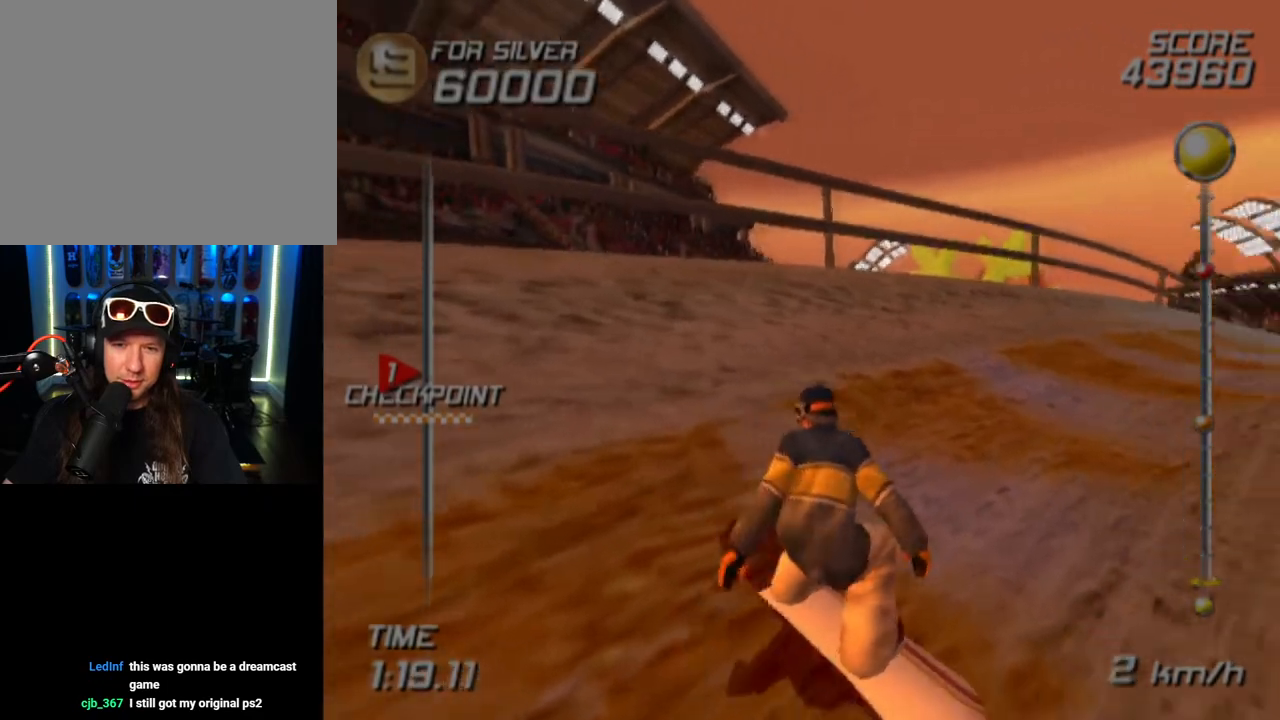
{"buttons": [], "left_stick": "center", "right_stick": "center", "events": [[100, "SELECT", "up"]]}